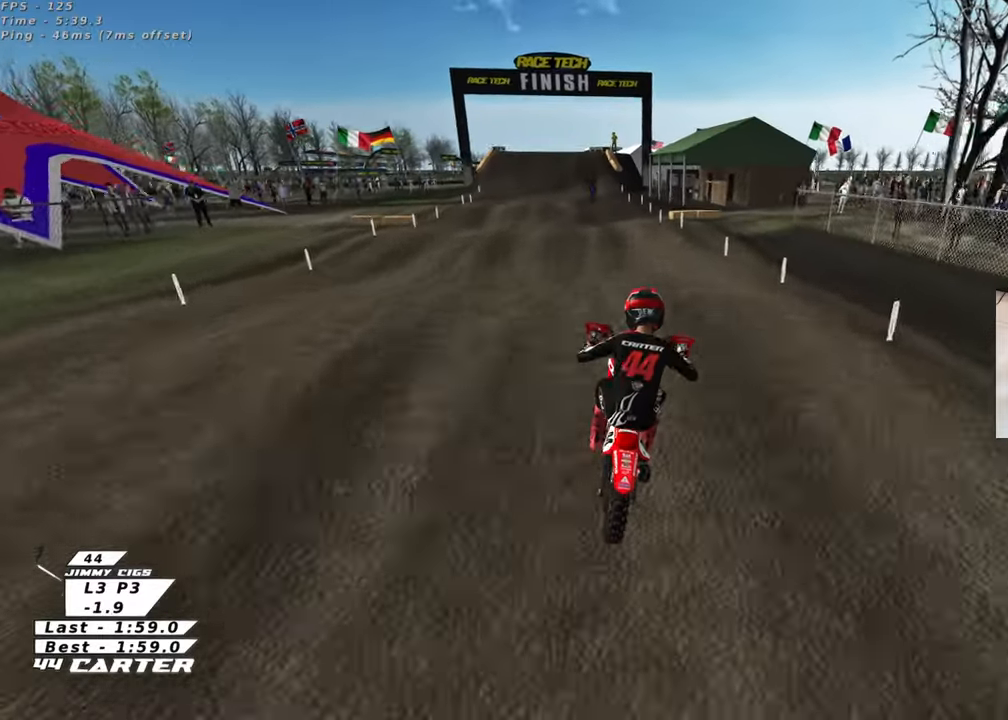
Gameplay with a controller (Xbox layout); each line is a JSON object with the inputs held at the frame after it. "events" lists button and stick changes between this image and that frame as [ms after this image, input, new state], when the widget could be followed in between. Not read: R2.
{"buttons": [], "left_stick": "center", "right_stick": "down", "events": [[33, "A", "down"], [167, "A", "up"], [317, "left_stick", "left"], [450, "left_stick", "center"]]}
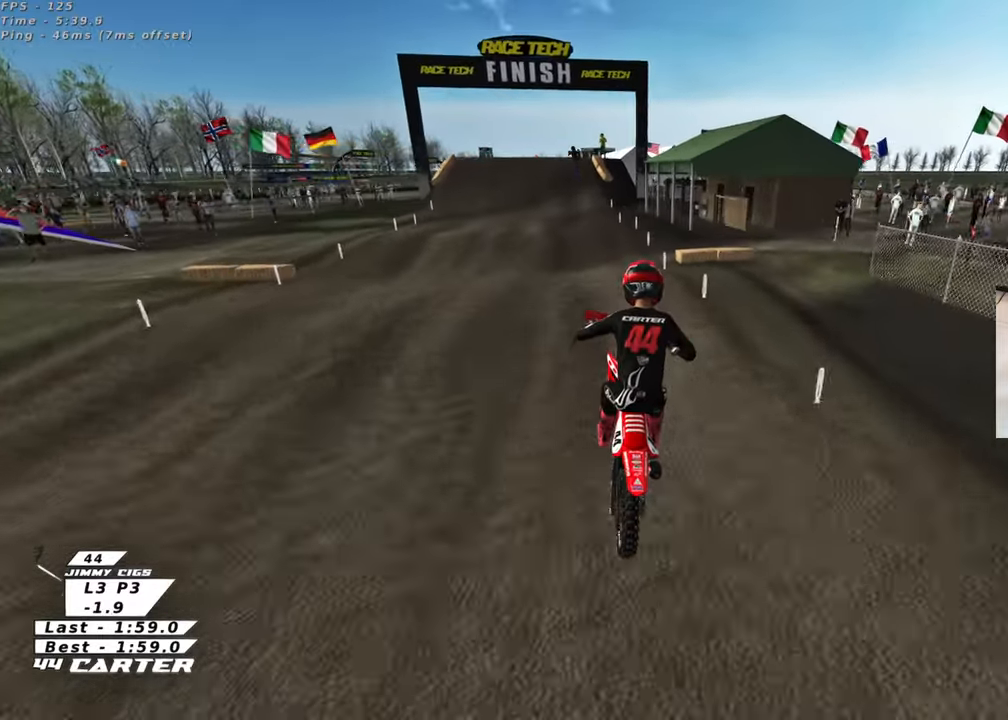
{"buttons": [], "left_stick": "down-left", "right_stick": "down", "events": [[300, "left_stick", "left"], [367, "left_stick", "down-left"]]}
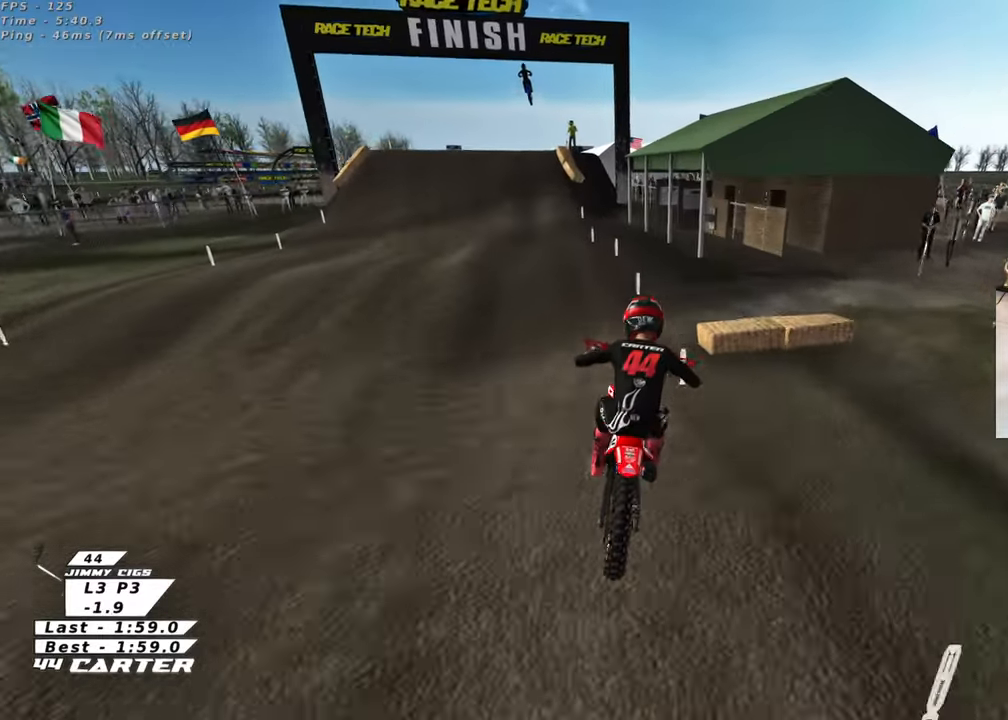
{"buttons": ["X"], "left_stick": "up", "right_stick": "center", "events": [[133, "left_stick", "left"], [250, "X", "down"], [250, "right_stick", "center"], [300, "left_stick", "up-left"], [333, "X", "up"], [450, "X", "down"], [467, "left_stick", "up"]]}
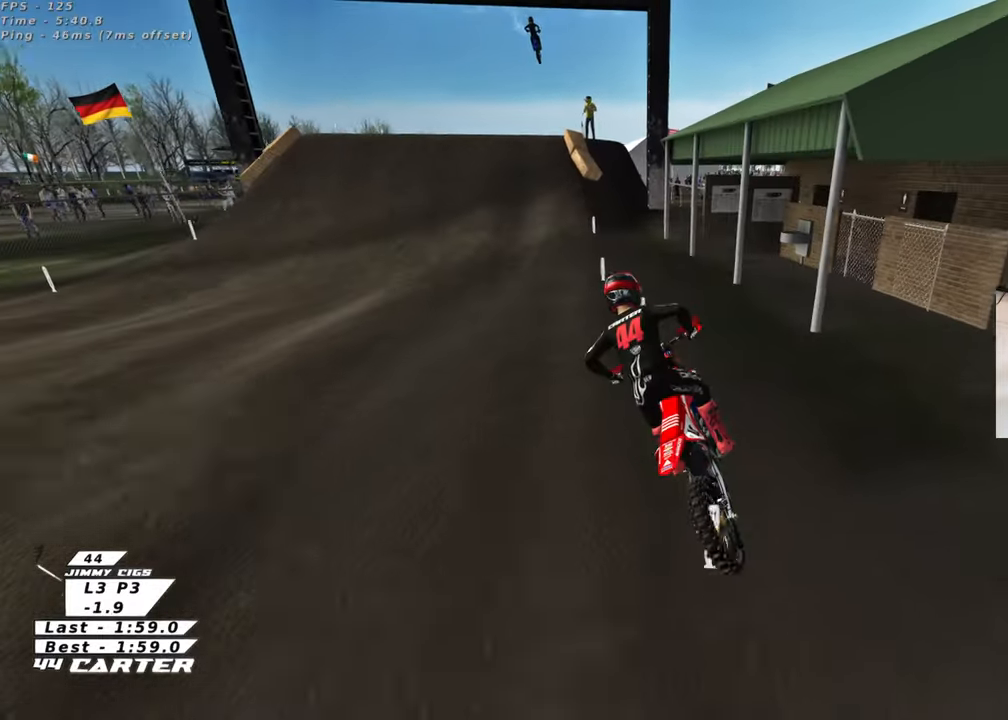
{"buttons": ["A"], "left_stick": "up-right", "right_stick": "center", "events": [[50, "X", "up"], [183, "left_stick", "up-right"], [367, "A", "down"]]}
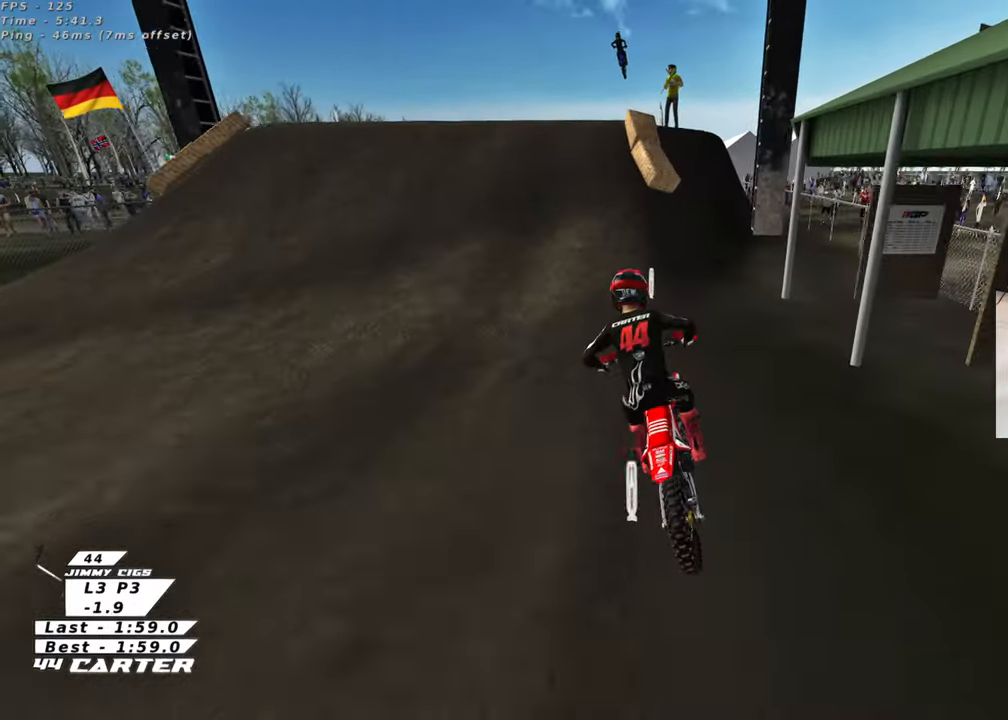
{"buttons": [], "left_stick": "down-right", "right_stick": "center", "events": [[33, "A", "up"], [333, "A", "down"], [400, "left_stick", "center"], [467, "A", "up"], [483, "left_stick", "down-right"]]}
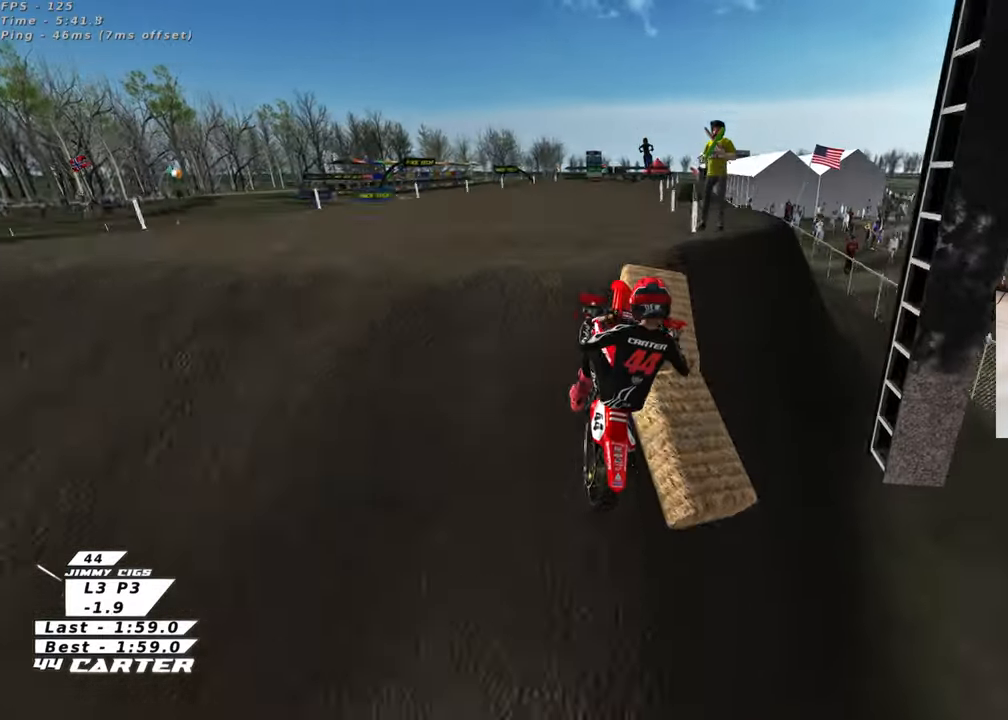
{"buttons": [], "left_stick": "center", "right_stick": "center", "events": [[33, "left_stick", "right"], [67, "A", "down"], [150, "A", "up"], [150, "left_stick", "up-right"], [267, "left_stick", "up"], [400, "left_stick", "center"]]}
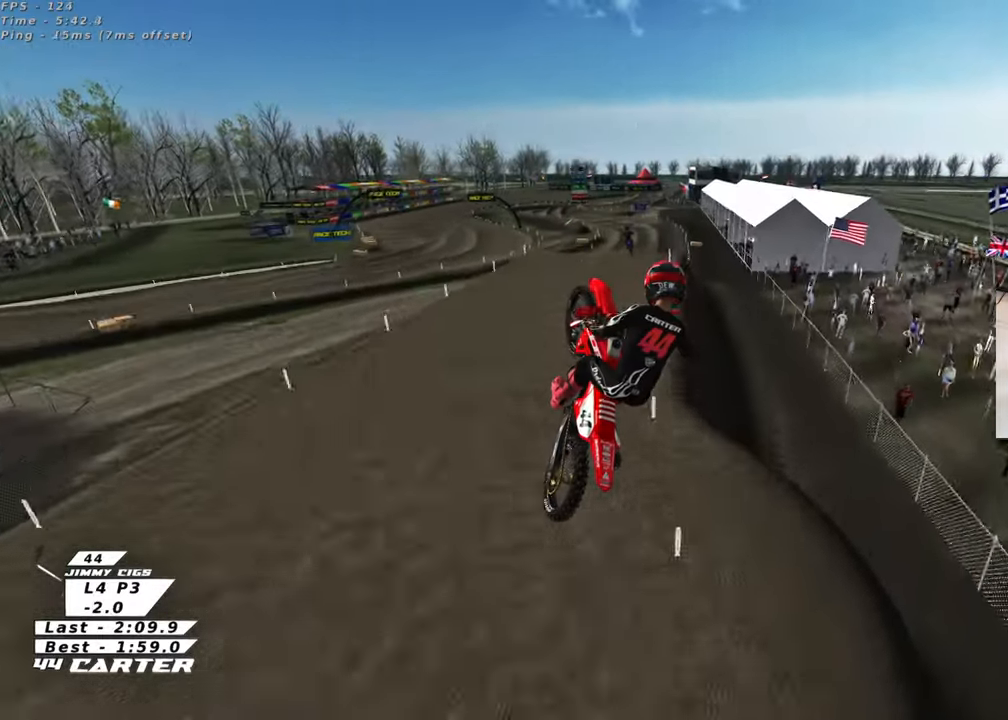
{"buttons": [], "left_stick": "down-left", "right_stick": "center", "events": [[67, "L1", "down"], [117, "left_stick", "right"], [167, "left_stick", "down-right"], [200, "X", "down"], [233, "L1", "up"], [300, "X", "up"], [317, "left_stick", "down-left"], [400, "X", "down"], [500, "X", "up"]]}
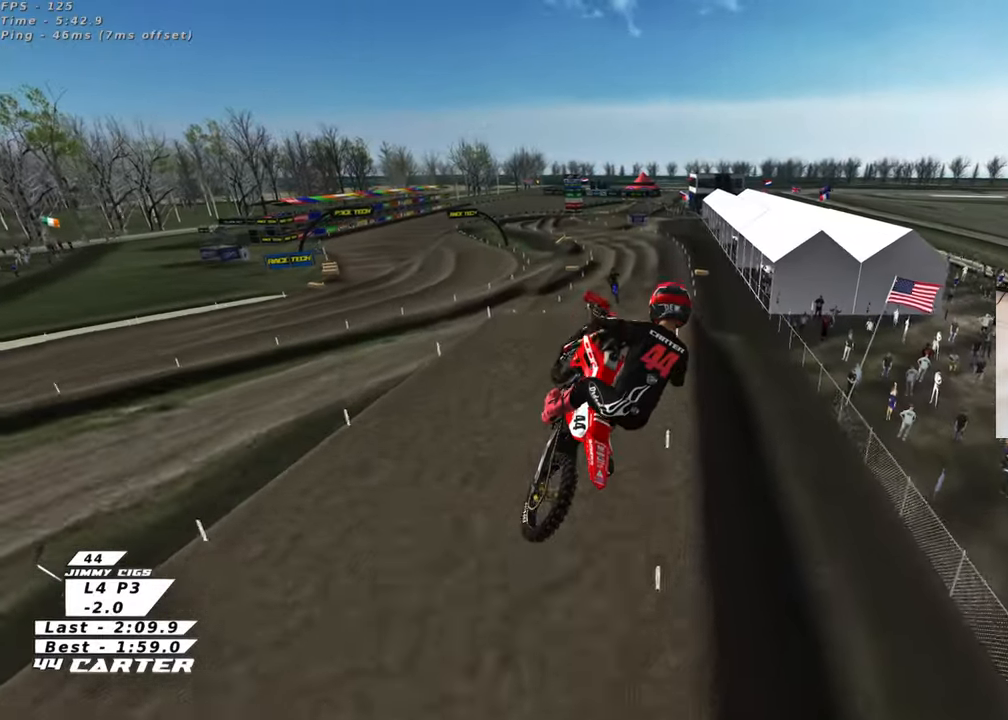
{"buttons": [], "left_stick": "up", "right_stick": "center", "events": [[33, "left_stick", "up-left"], [100, "X", "down"], [117, "L1", "down"], [183, "X", "up"], [283, "L1", "up"], [283, "X", "down"], [367, "X", "up"], [417, "left_stick", "up"]]}
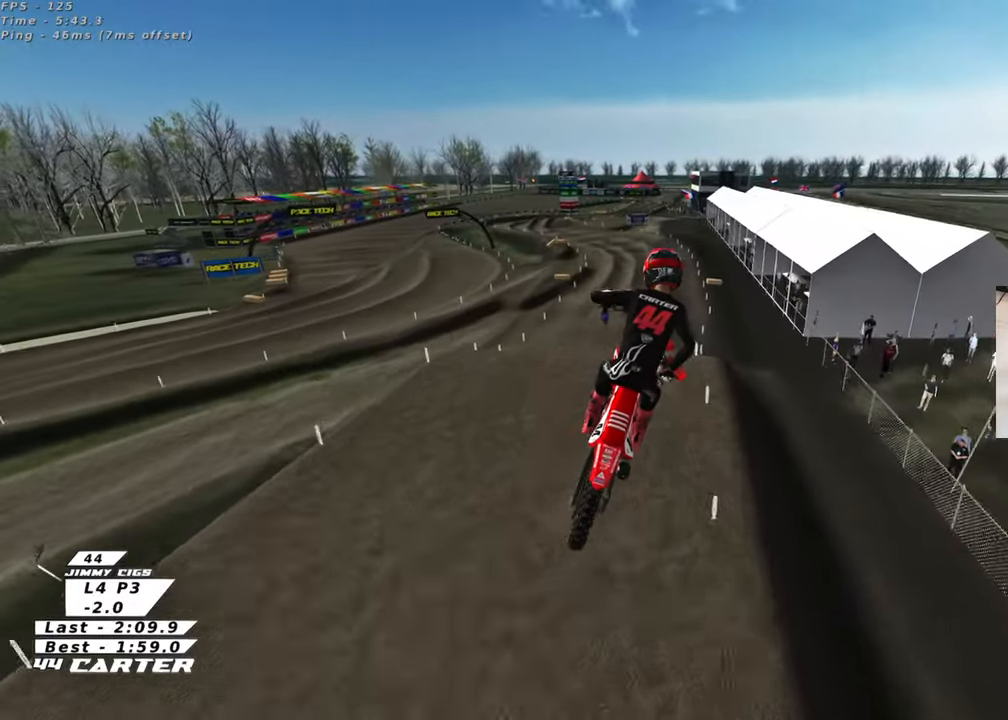
{"buttons": [], "left_stick": "up-right", "right_stick": "center", "events": [[233, "left_stick", "up-right"]]}
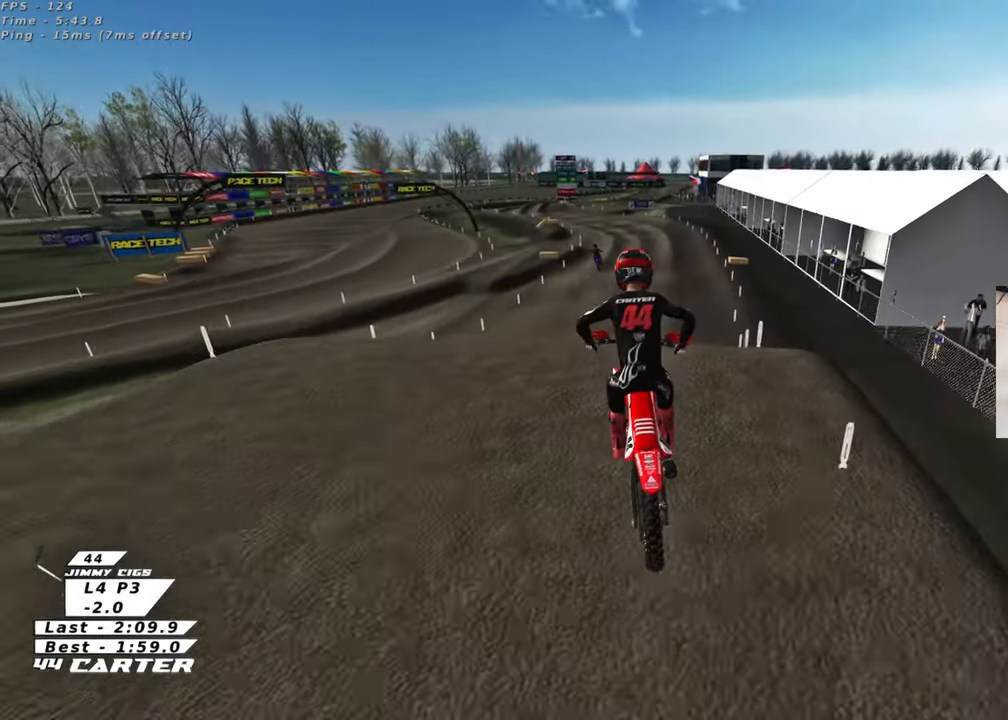
{"buttons": [], "left_stick": "down-left", "right_stick": "center", "events": [[117, "left_stick", "center"], [167, "left_stick", "down"], [250, "A", "down"], [400, "A", "up"], [483, "left_stick", "down-left"]]}
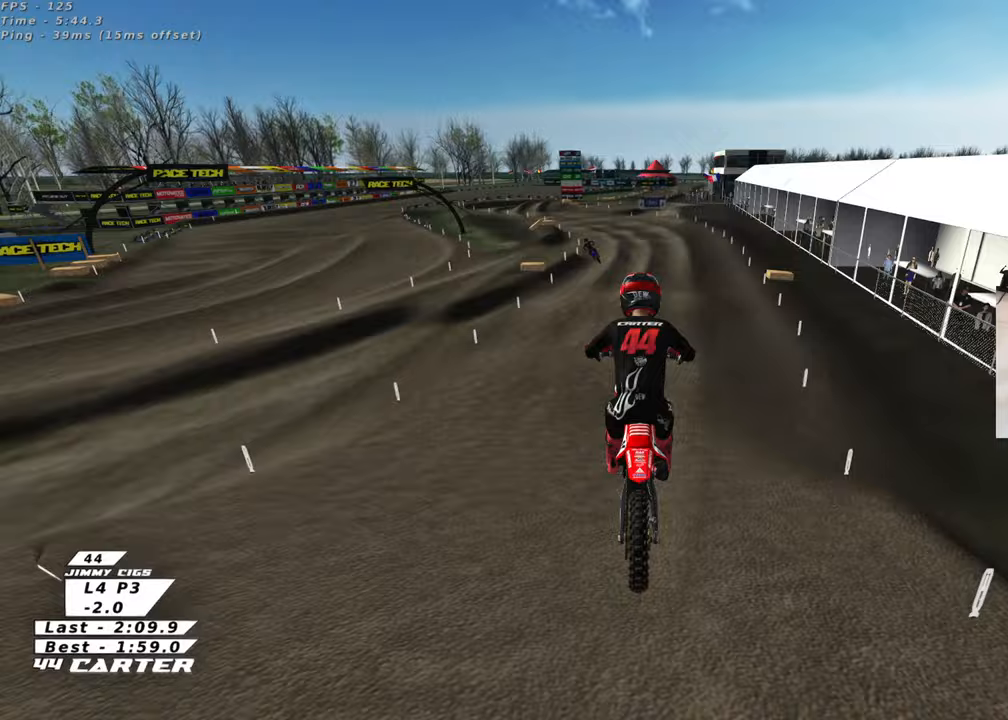
{"buttons": [], "left_stick": "center", "right_stick": "center", "events": [[200, "left_stick", "down-right"], [267, "left_stick", "center"]]}
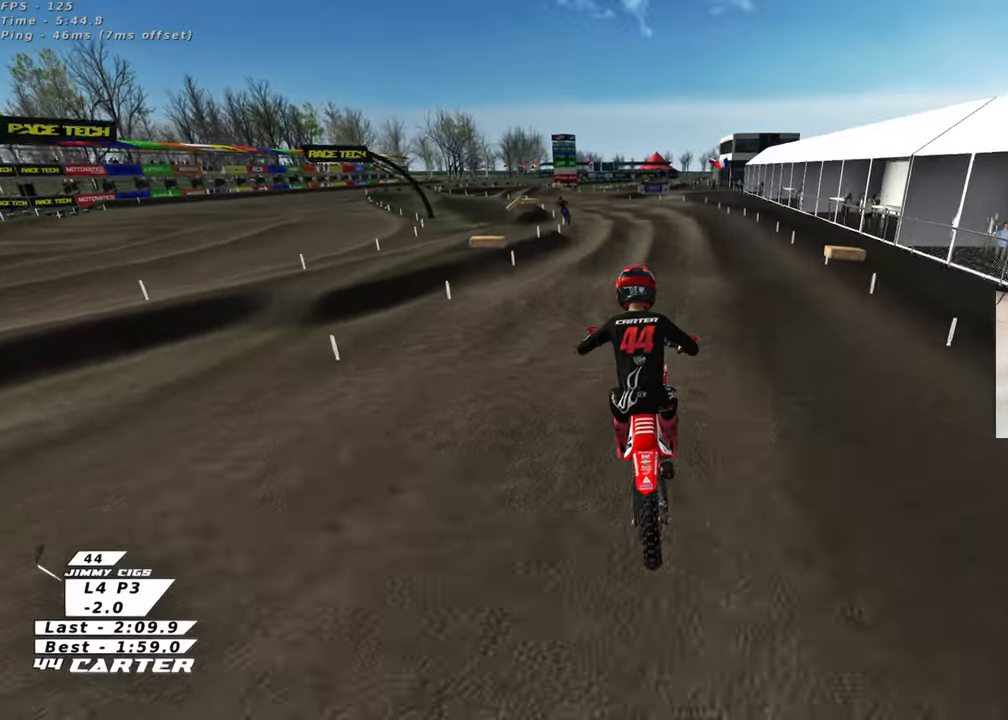
{"buttons": [], "left_stick": "down", "right_stick": "center", "events": [[400, "left_stick", "down"]]}
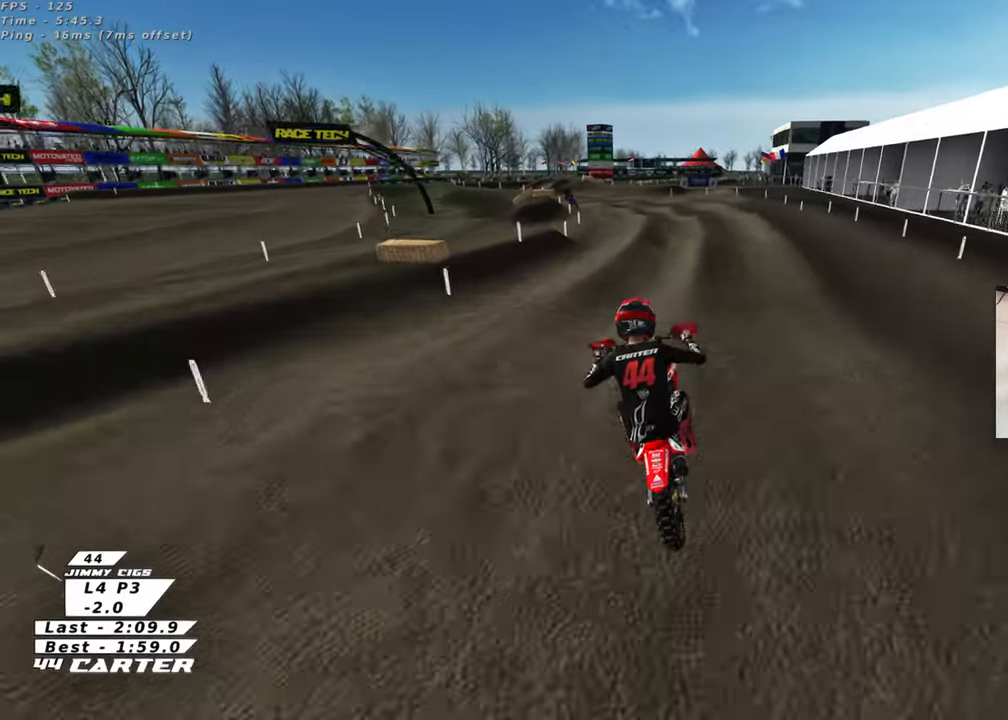
{"buttons": [], "left_stick": "up-left", "right_stick": "center", "events": [[17, "A", "down"], [50, "left_stick", "up-left"], [133, "left_stick", "up"], [150, "A", "up"], [233, "left_stick", "up-left"]]}
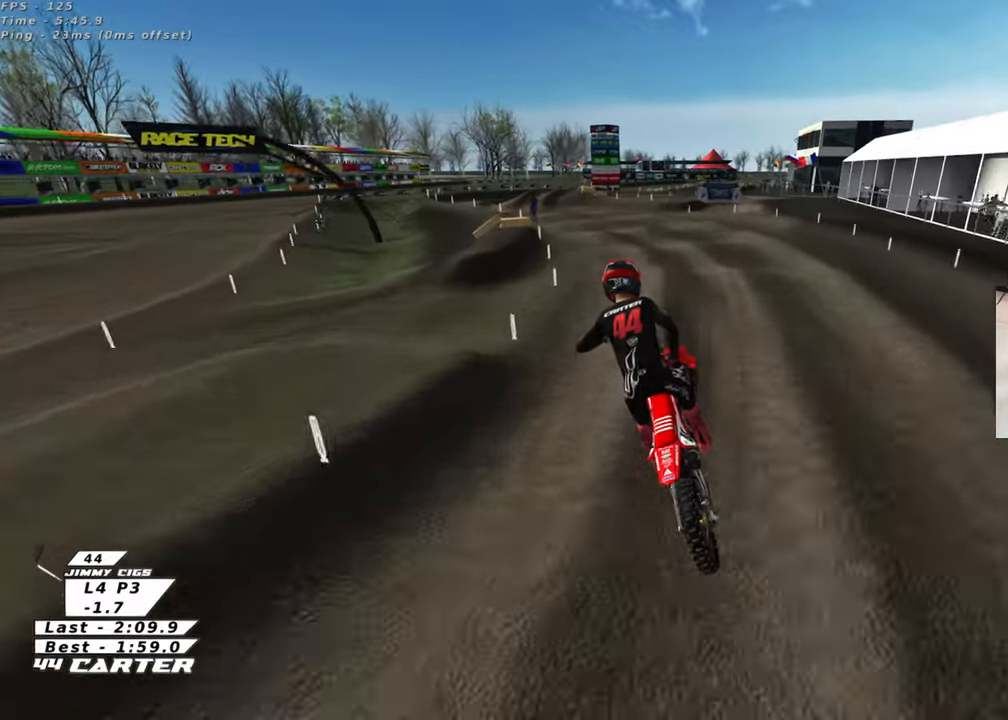
{"buttons": [], "left_stick": "center", "right_stick": "center", "events": [[83, "left_stick", "up-right"], [333, "left_stick", "center"]]}
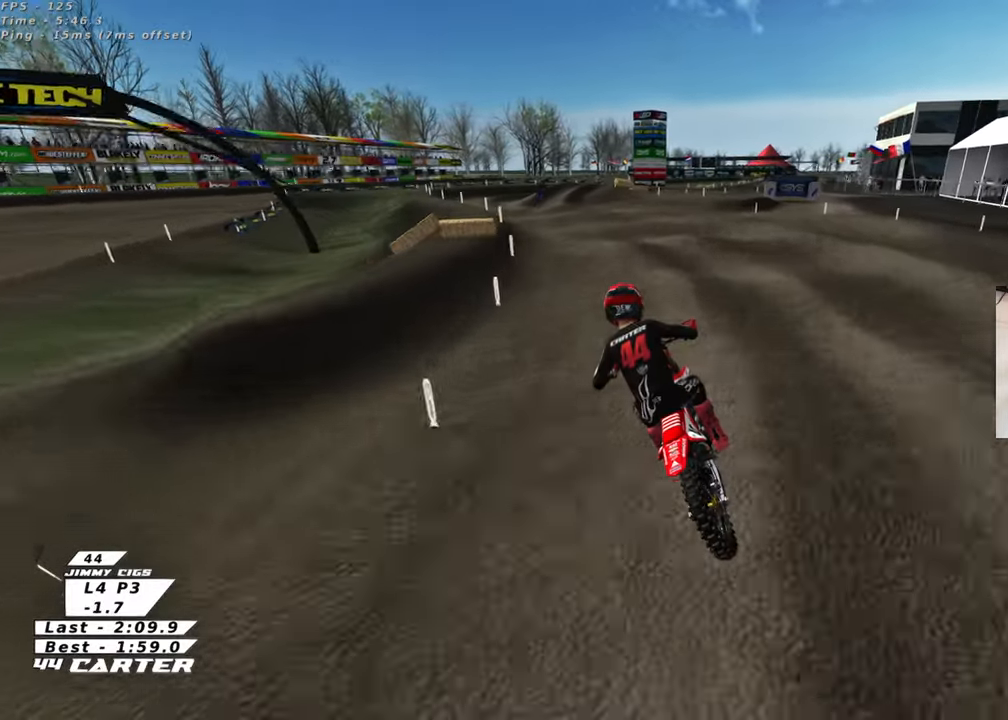
{"buttons": [], "left_stick": "down", "right_stick": "center", "events": [[317, "left_stick", "down-right"], [417, "left_stick", "down"]]}
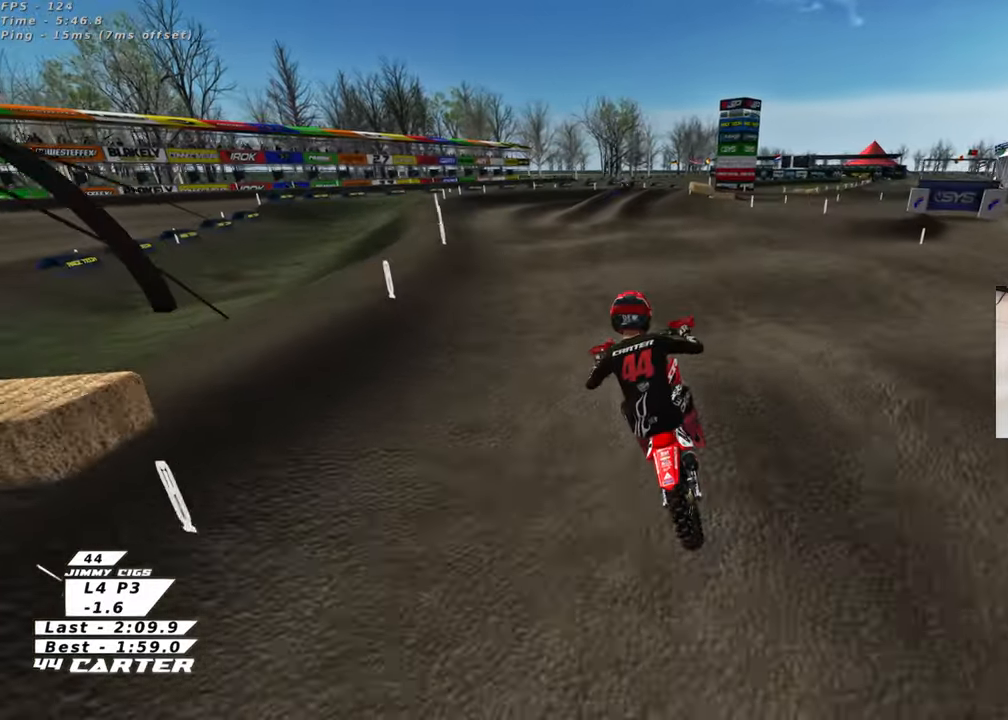
{"buttons": [], "left_stick": "up-right", "right_stick": "center", "events": [[17, "left_stick", "center"], [150, "left_stick", "up-right"], [333, "left_stick", "up"], [350, "X", "down"], [450, "X", "up"], [450, "left_stick", "up-right"]]}
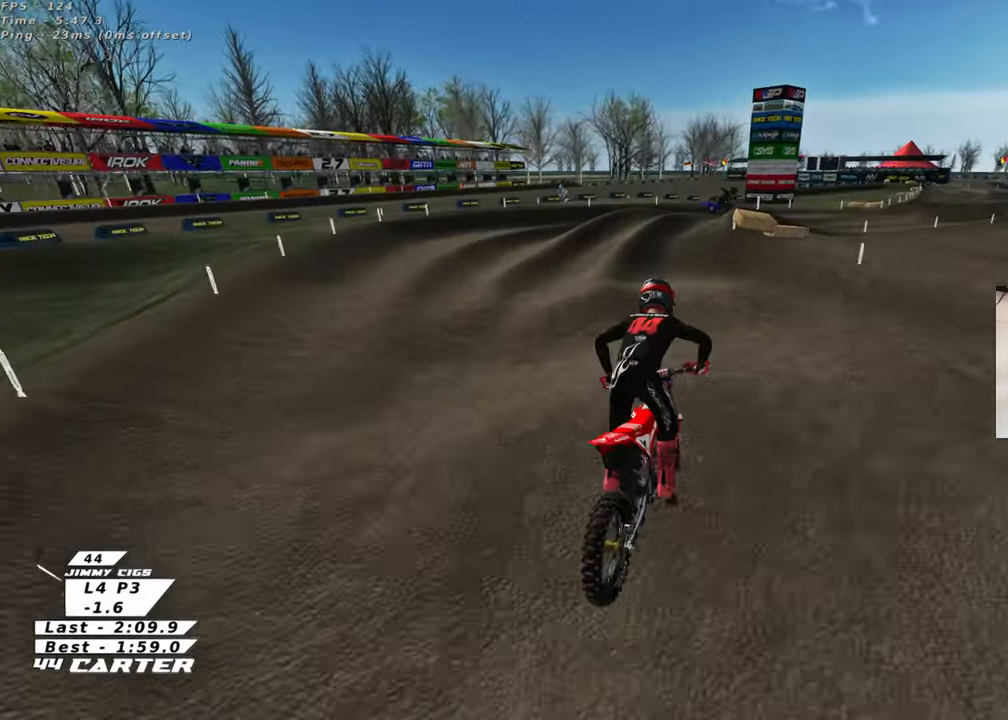
{"buttons": ["L2"], "left_stick": "up-right", "right_stick": "center", "events": [[50, "X", "down"], [133, "X", "up"], [233, "X", "down"], [317, "X", "up"], [383, "L2", "down"]]}
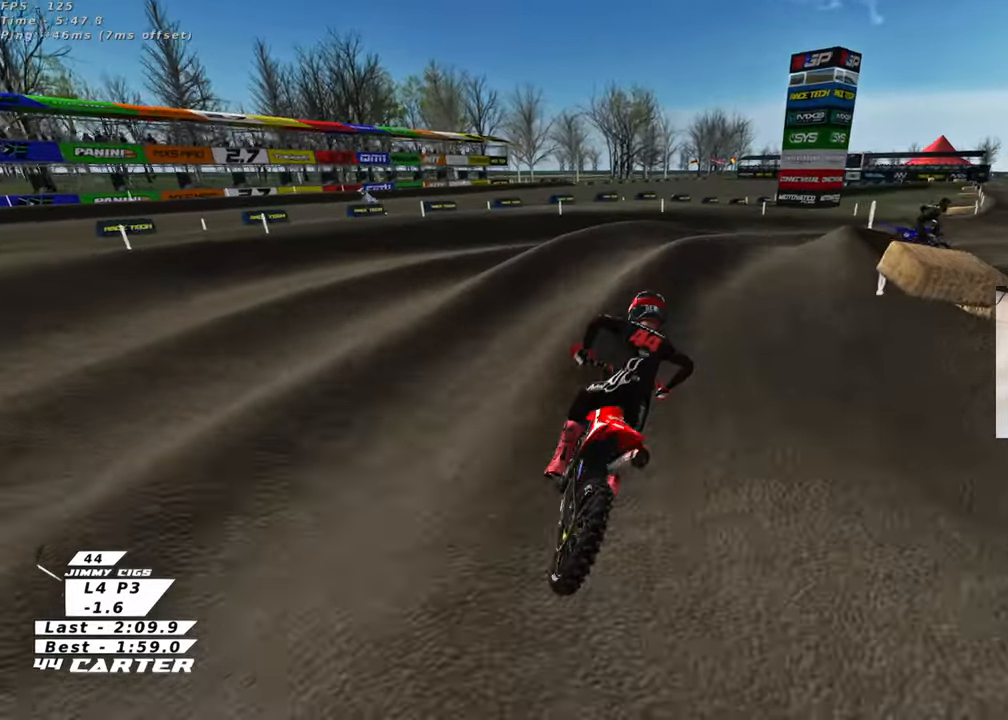
{"buttons": [], "left_stick": "down-right", "right_stick": "center", "events": [[183, "left_stick", "left"], [233, "left_stick", "down"], [367, "L2", "up"], [450, "left_stick", "down-right"]]}
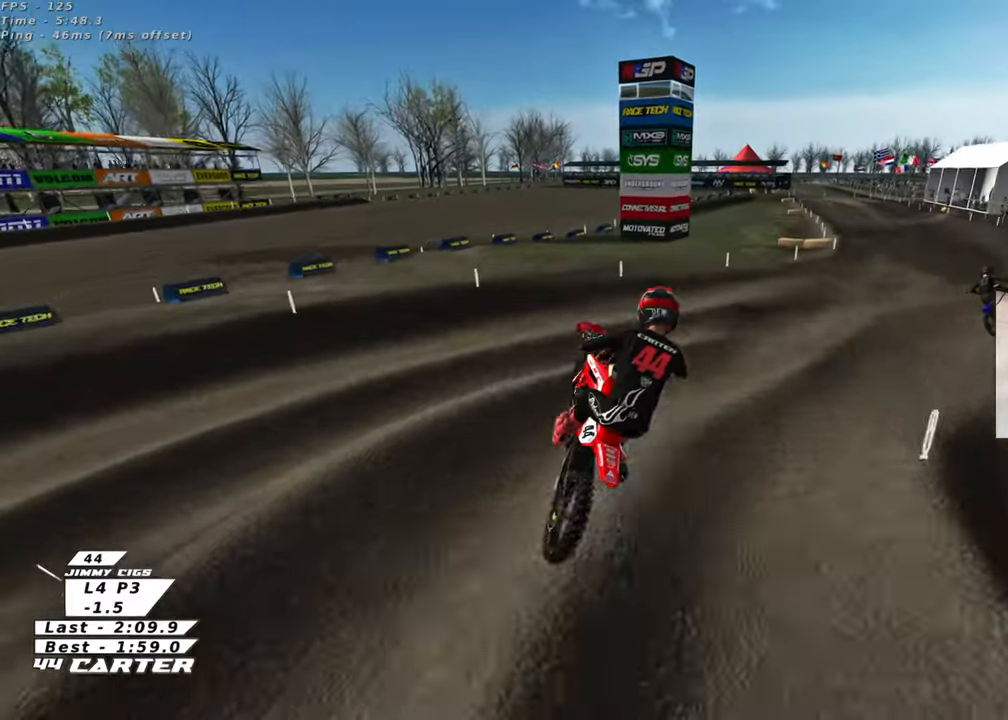
{"buttons": [], "left_stick": "left", "right_stick": "center", "events": [[317, "left_stick", "down-left"], [450, "left_stick", "left"]]}
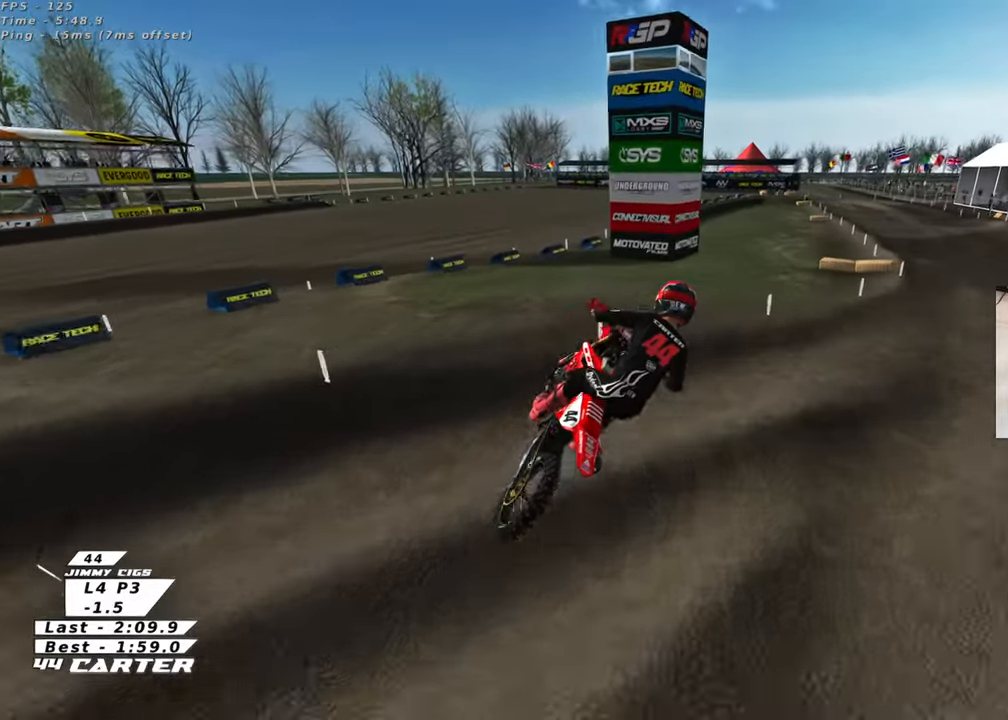
{"buttons": [], "left_stick": "up-left", "right_stick": "center", "events": [[83, "left_stick", "up-left"], [200, "left_stick", "up"], [467, "left_stick", "up-left"]]}
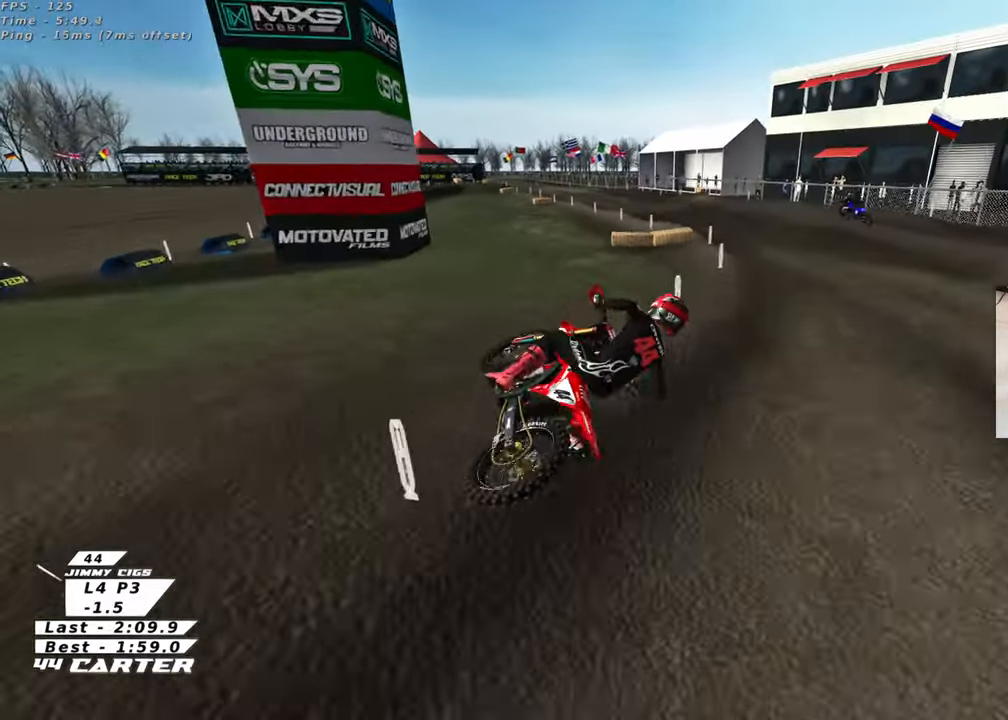
{"buttons": [], "left_stick": "up", "right_stick": "center", "events": [[433, "left_stick", "up"]]}
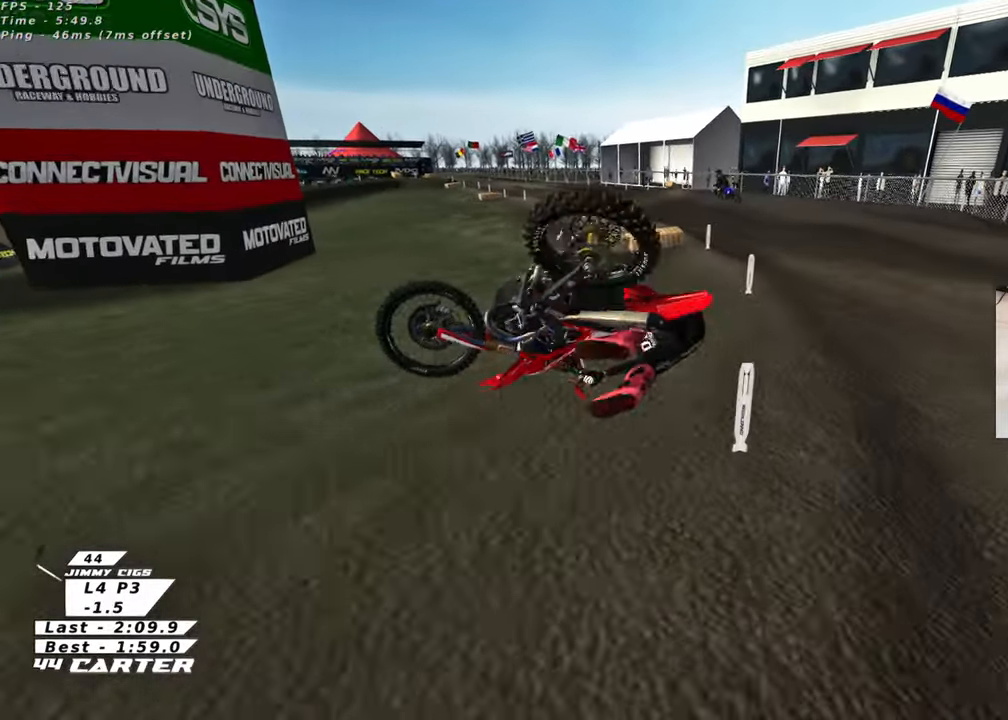
{"buttons": [], "left_stick": "center", "right_stick": "center", "events": [[83, "left_stick", "center"]]}
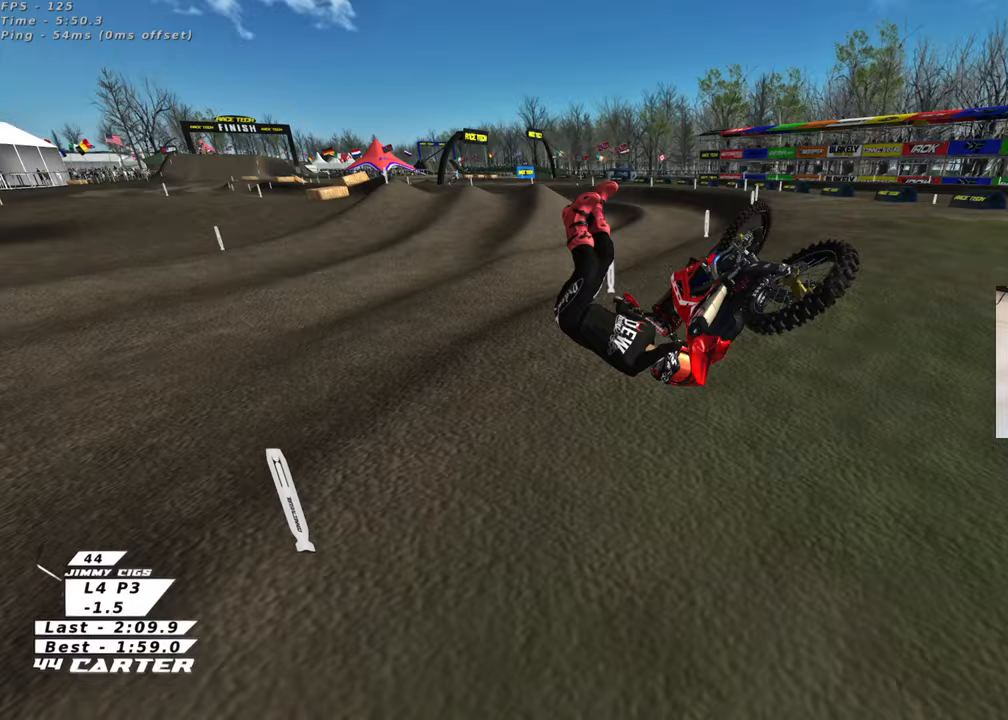
{"buttons": [], "left_stick": "center", "right_stick": "center", "events": []}
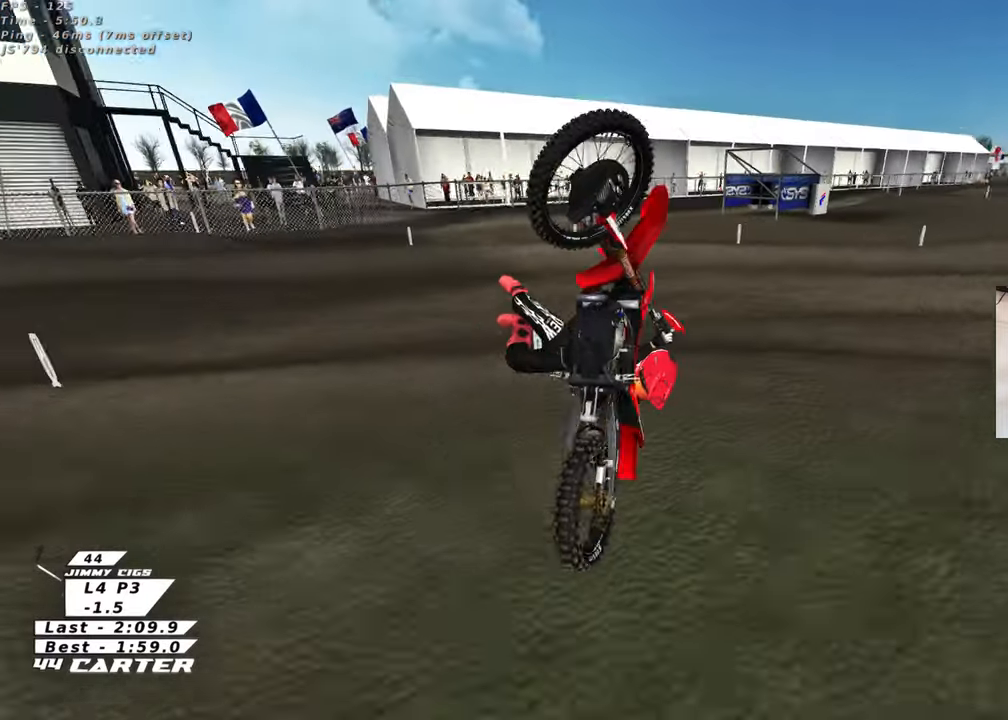
{"buttons": [], "left_stick": "center", "right_stick": "center", "events": []}
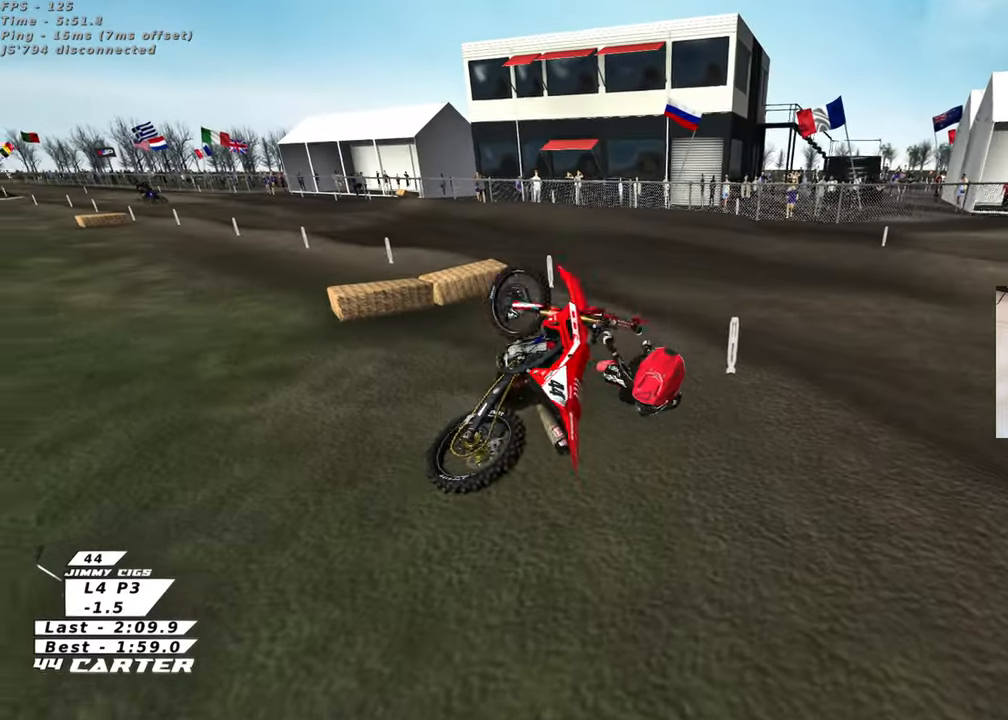
{"buttons": [], "left_stick": "center", "right_stick": "center", "events": []}
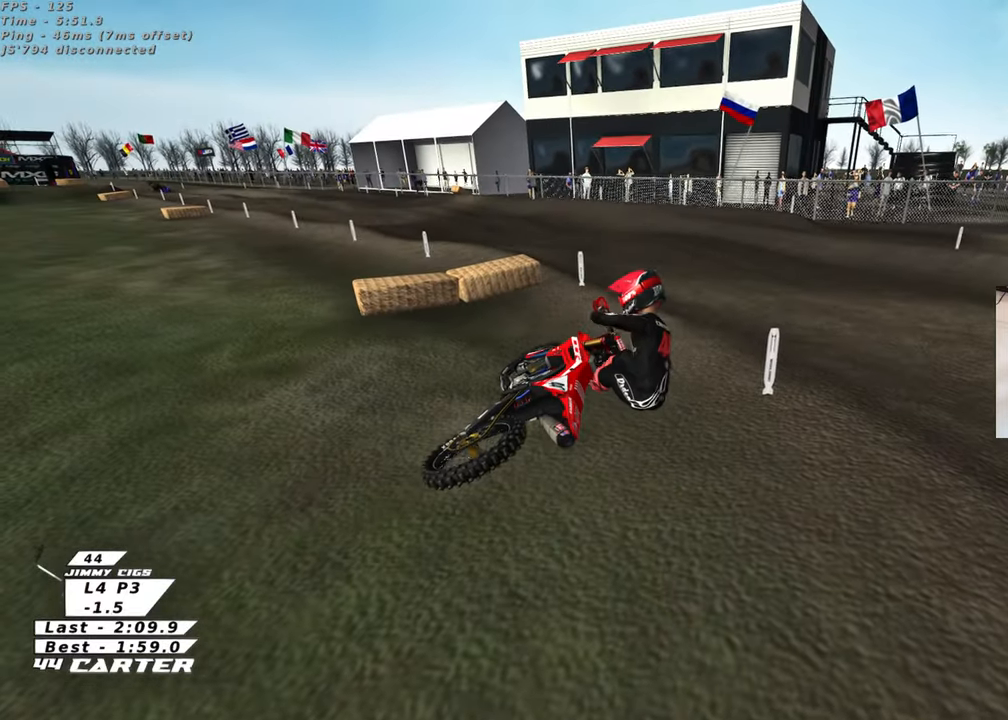
{"buttons": [], "left_stick": "center", "right_stick": "center", "events": []}
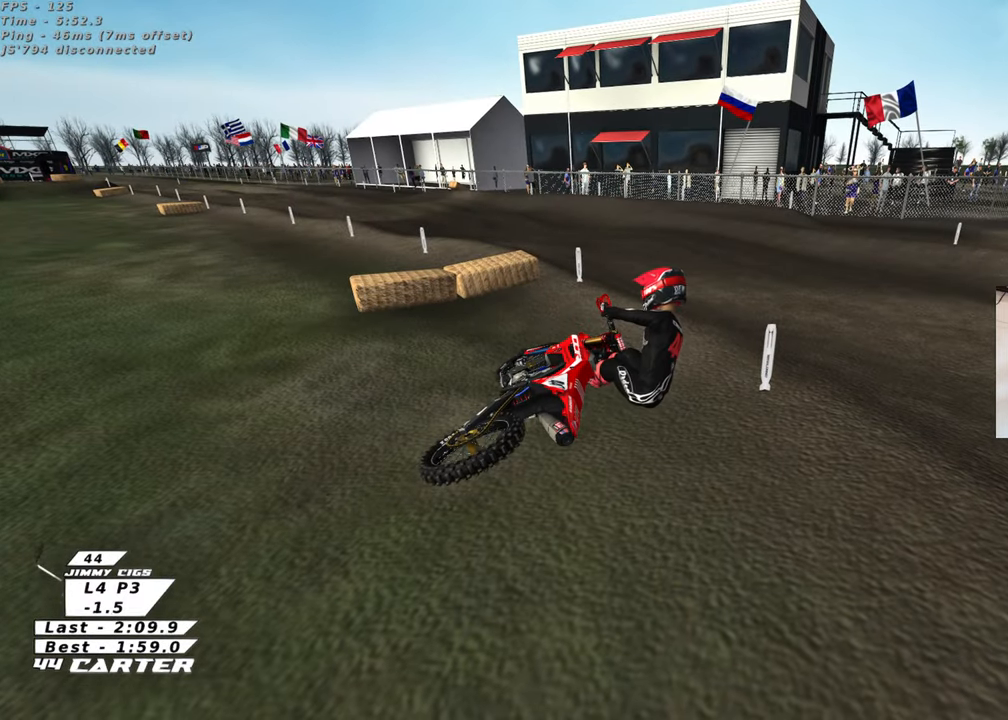
{"buttons": [], "left_stick": "center", "right_stick": "center", "events": []}
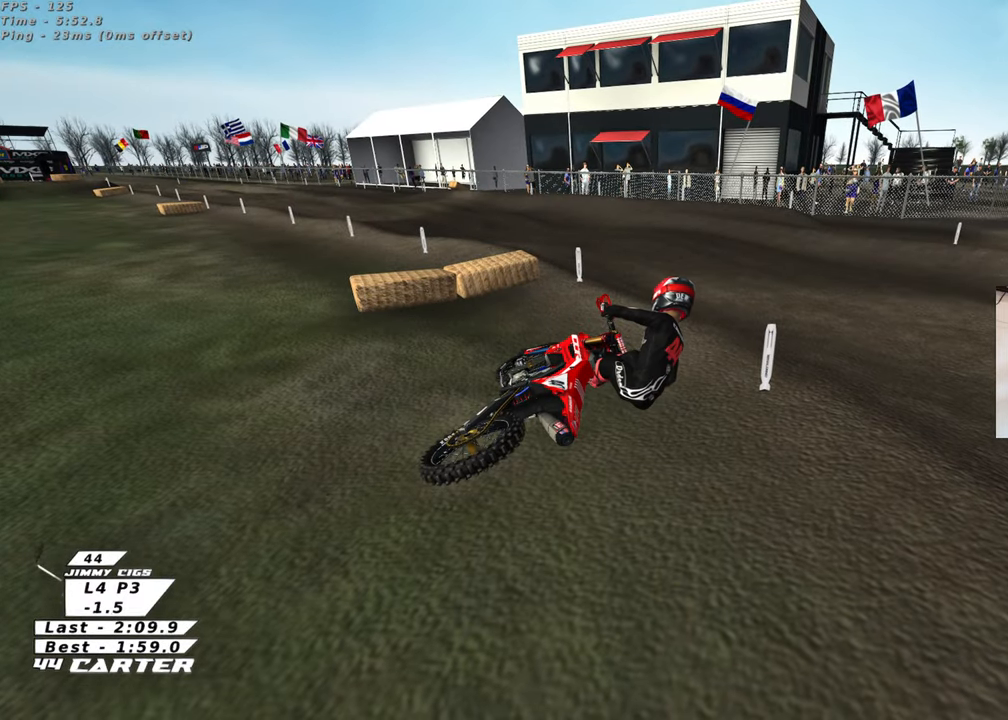
{"buttons": [], "left_stick": "center", "right_stick": "center", "events": []}
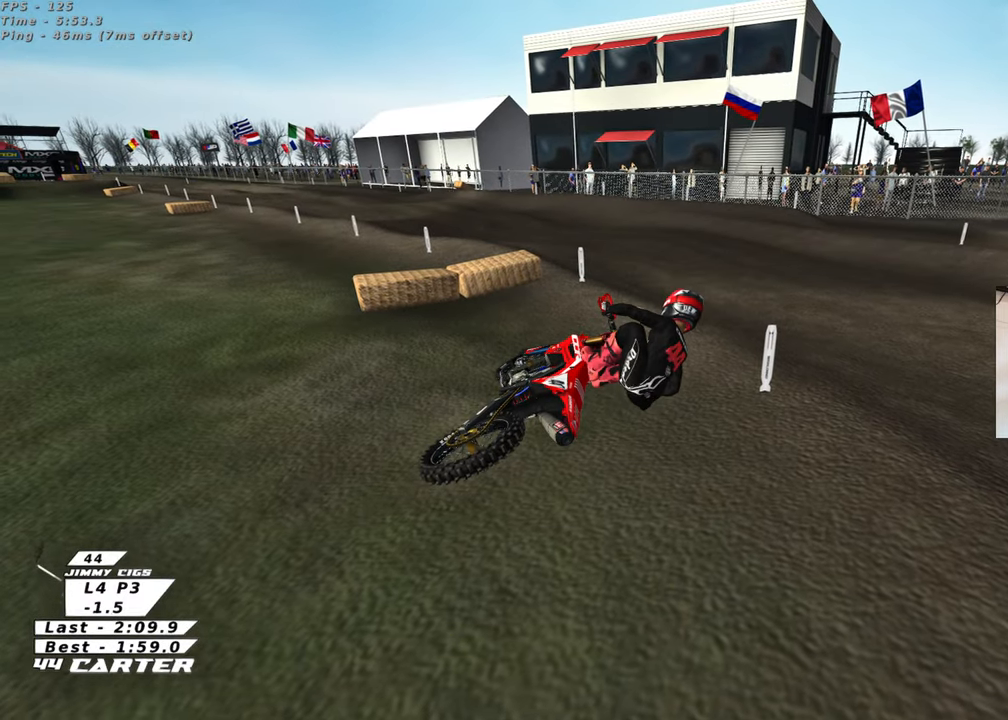
{"buttons": [], "left_stick": "center", "right_stick": "center", "events": []}
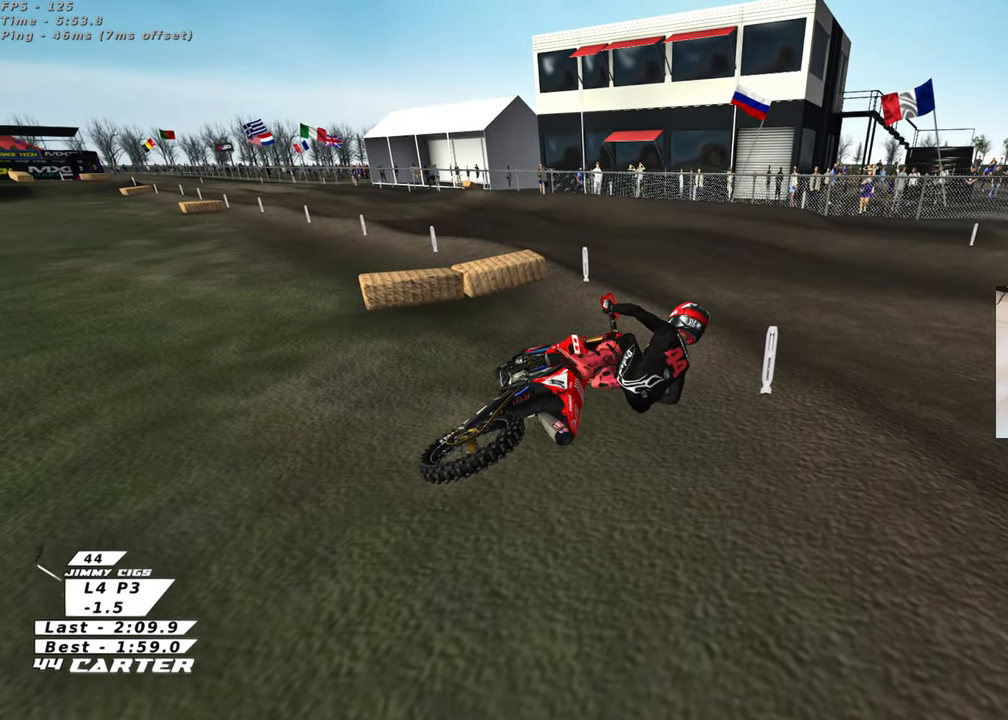
{"buttons": [], "left_stick": "center", "right_stick": "center", "events": []}